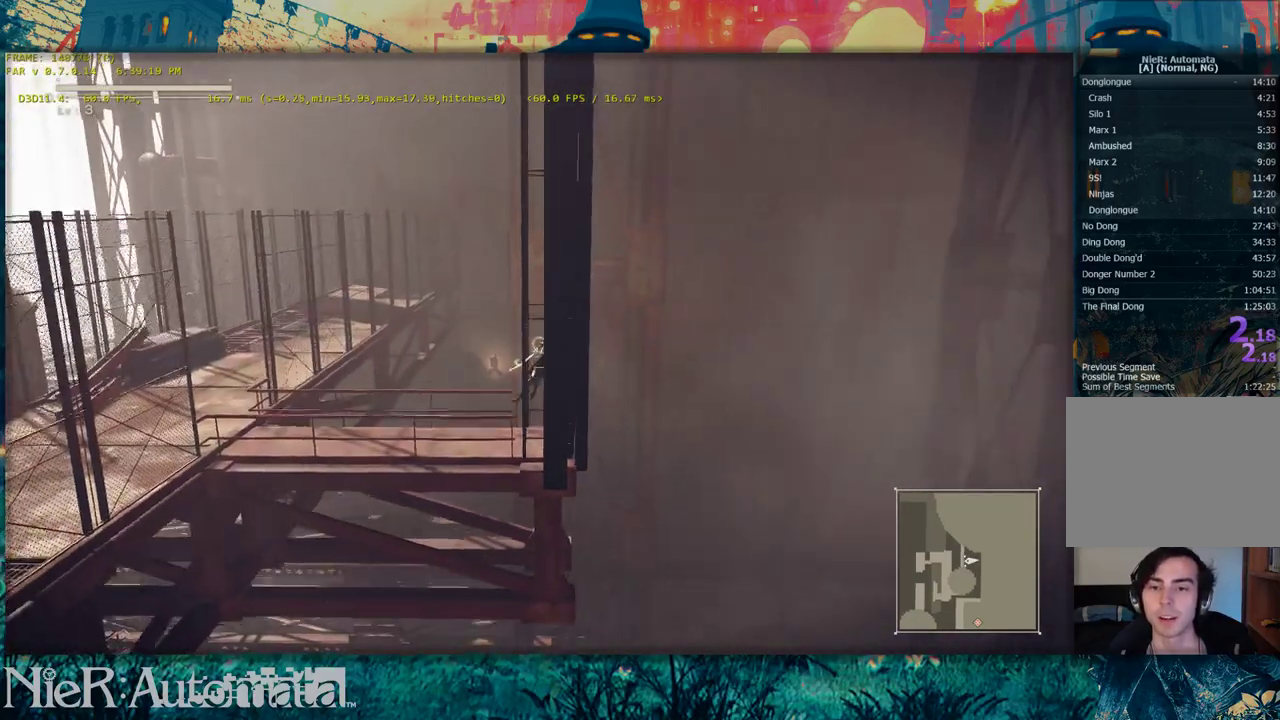
Gameplay with a controller (Xbox layout); each line is a JSON object with the inputs held at the frame after it (dt_ms = milliseconds from this image to that frame). "events" lists button and stick changes between this image and that frame as [ms after this image, input, new state], when the widget could be followed in between. This document gives stick clicks only as held states, not as events.
{"dt_ms": 700, "buttons": [], "left_stick": "right", "right_stick": "center", "events": [[200, "B", "up"], [200, "R2", "up"]]}
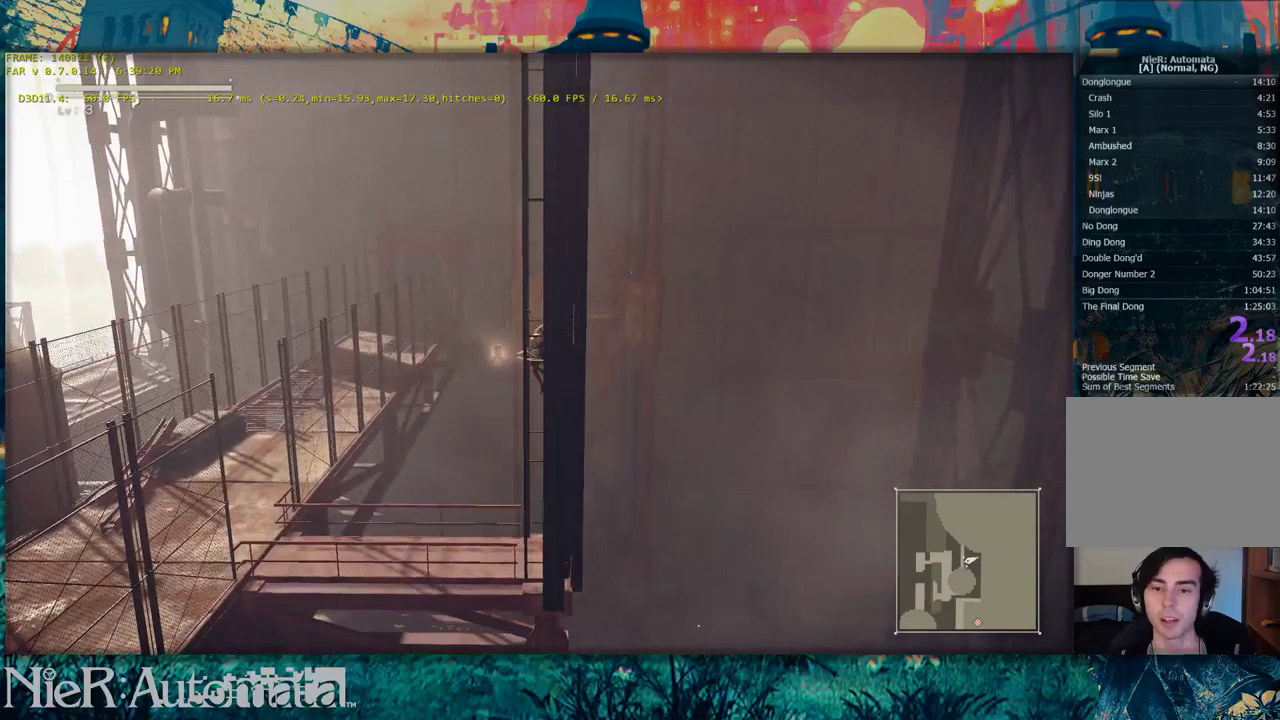
{"dt_ms": 500, "buttons": [], "left_stick": "center", "right_stick": "center", "events": [[17, "left_stick", "up-right"], [67, "left_stick", "center"]]}
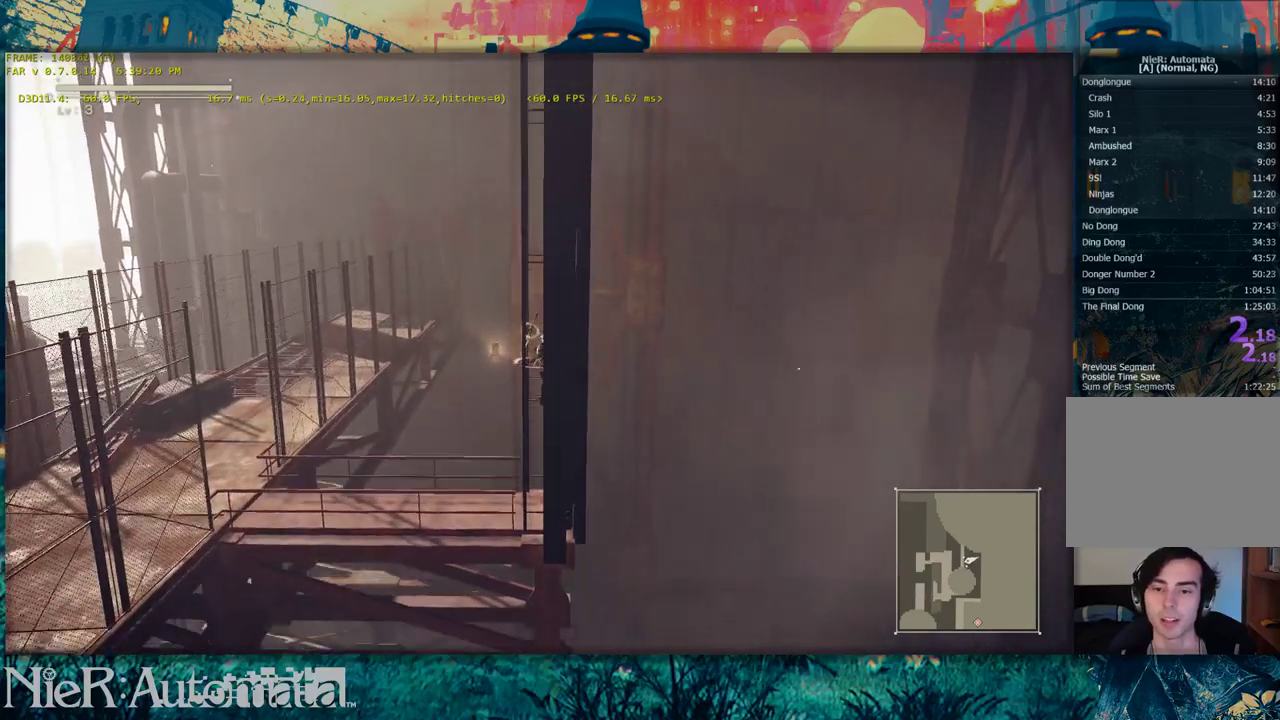
{"dt_ms": 600, "buttons": ["B"], "left_stick": "center", "right_stick": "center", "events": [[583, "B", "down"]]}
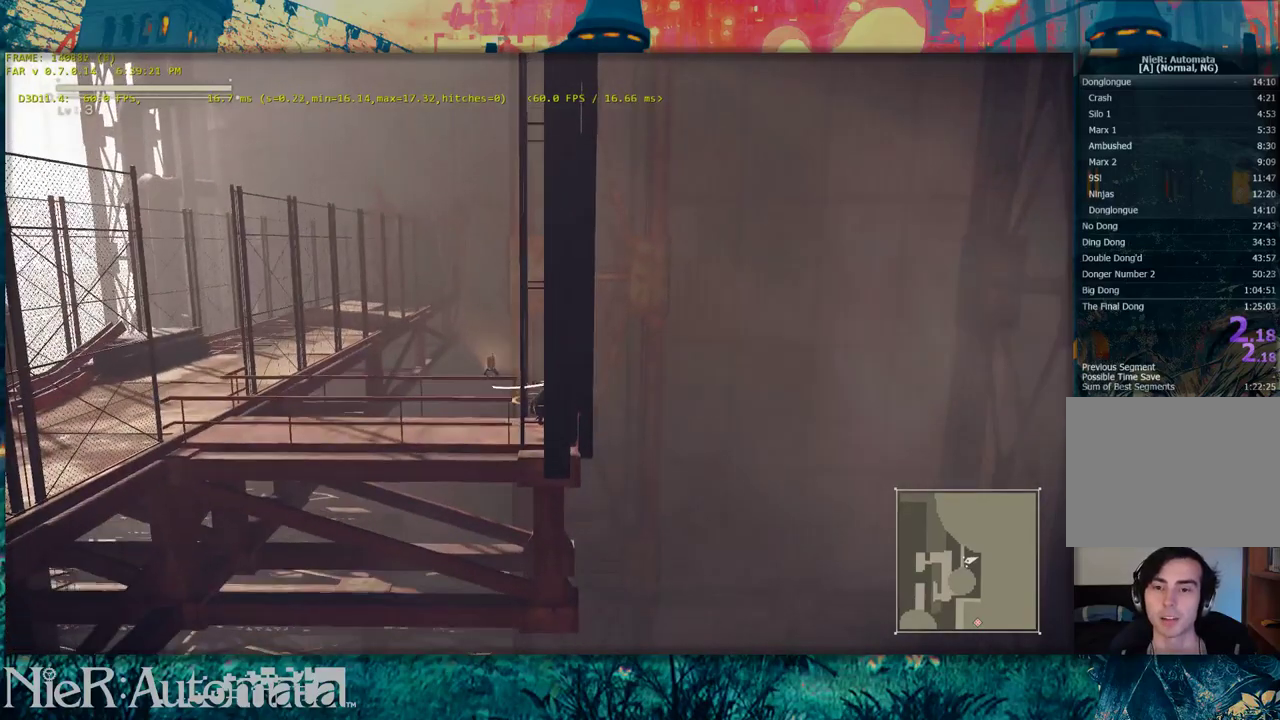
{"dt_ms": 400, "buttons": [], "left_stick": "up-right", "right_stick": "center", "events": [[33, "left_stick", "right"], [183, "R2", "down"], [217, "left_stick", "up-right"], [367, "B", "up"], [367, "R2", "up"]]}
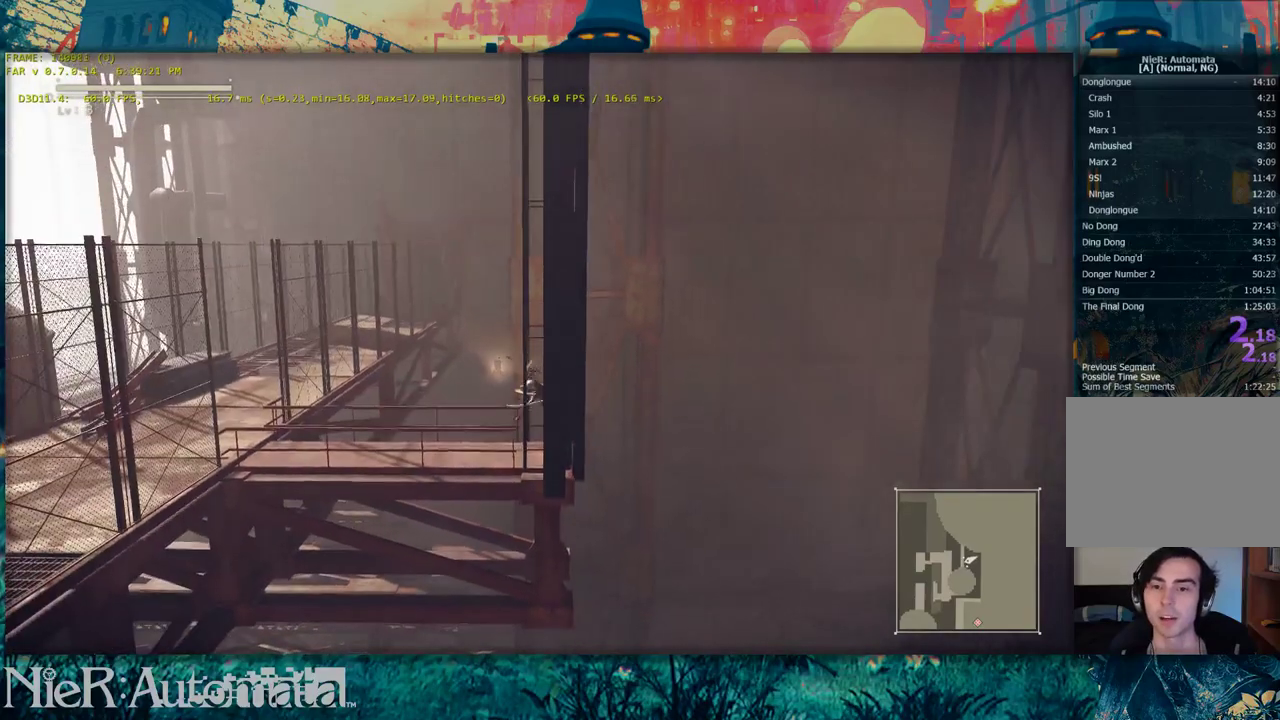
{"dt_ms": 500, "buttons": [], "left_stick": "up-right", "right_stick": "center", "events": []}
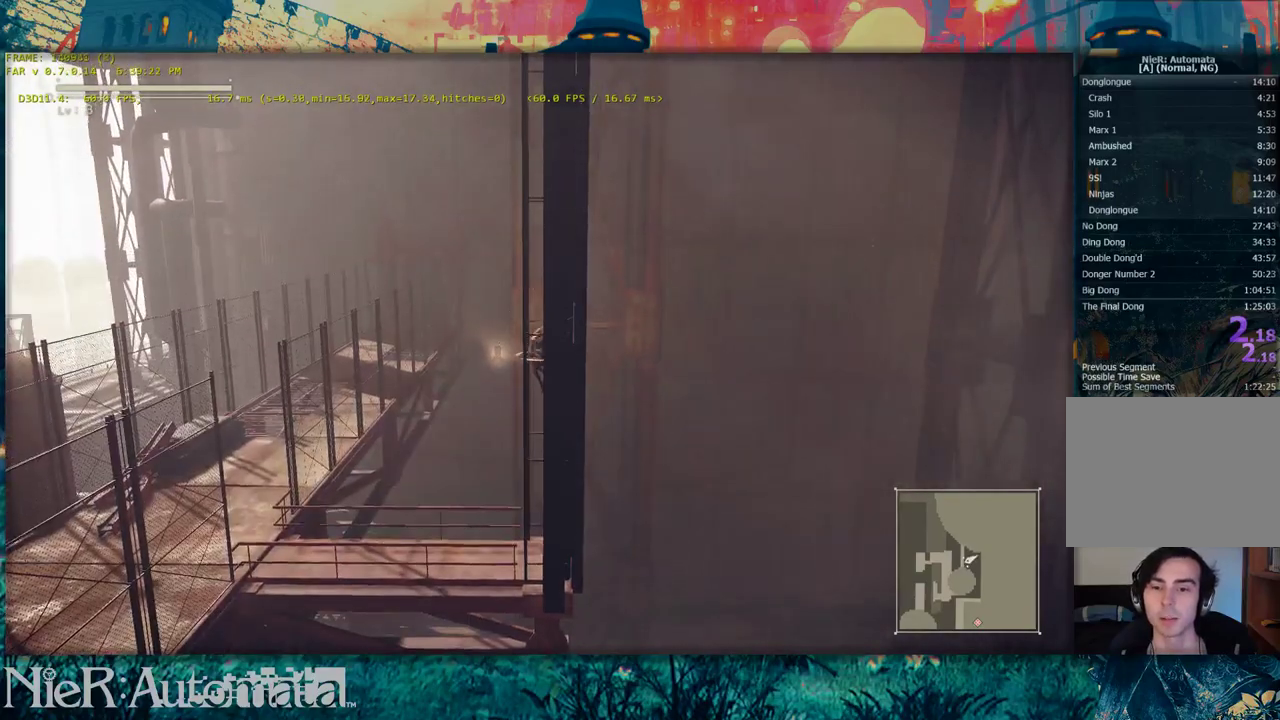
{"dt_ms": 500, "buttons": [], "left_stick": "center", "right_stick": "center", "events": [[167, "left_stick", "center"]]}
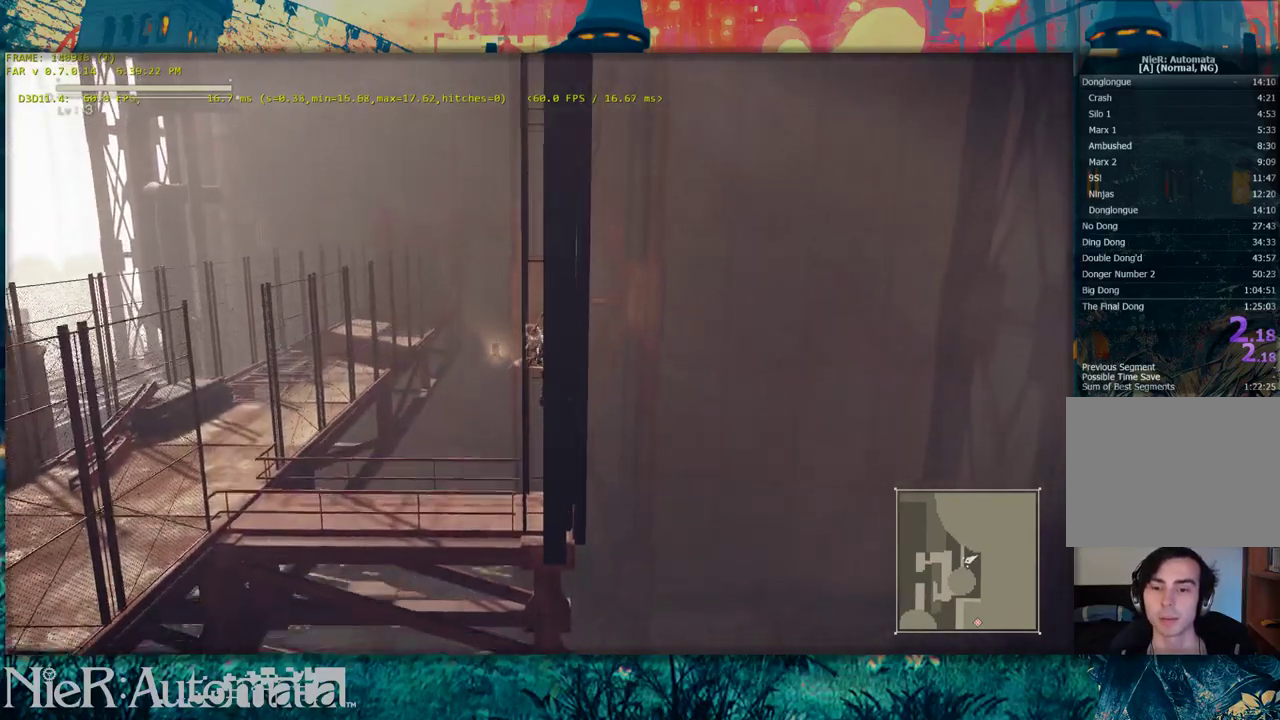
{"dt_ms": 500, "buttons": [], "left_stick": "center", "right_stick": "center", "events": []}
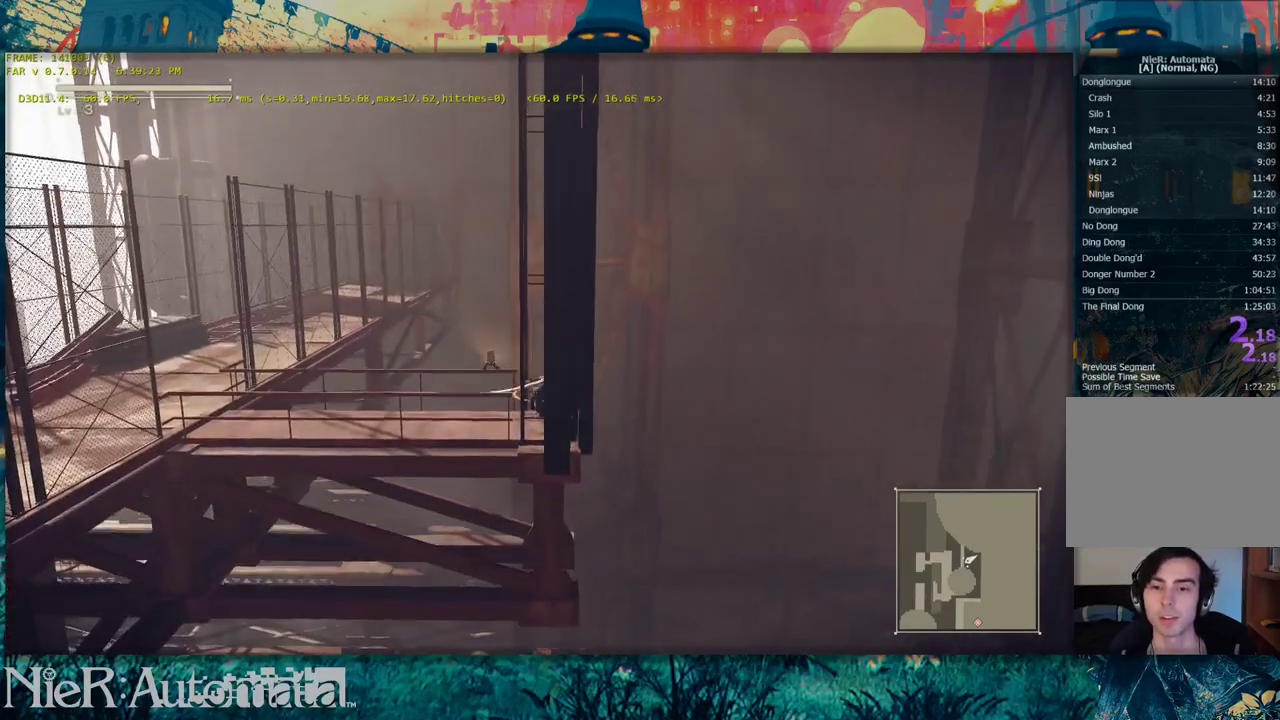
{"dt_ms": 600, "buttons": ["B", "R2"], "left_stick": "up-right", "right_stick": "center", "events": [[200, "B", "down"], [433, "R2", "down"], [467, "left_stick", "up-right"]]}
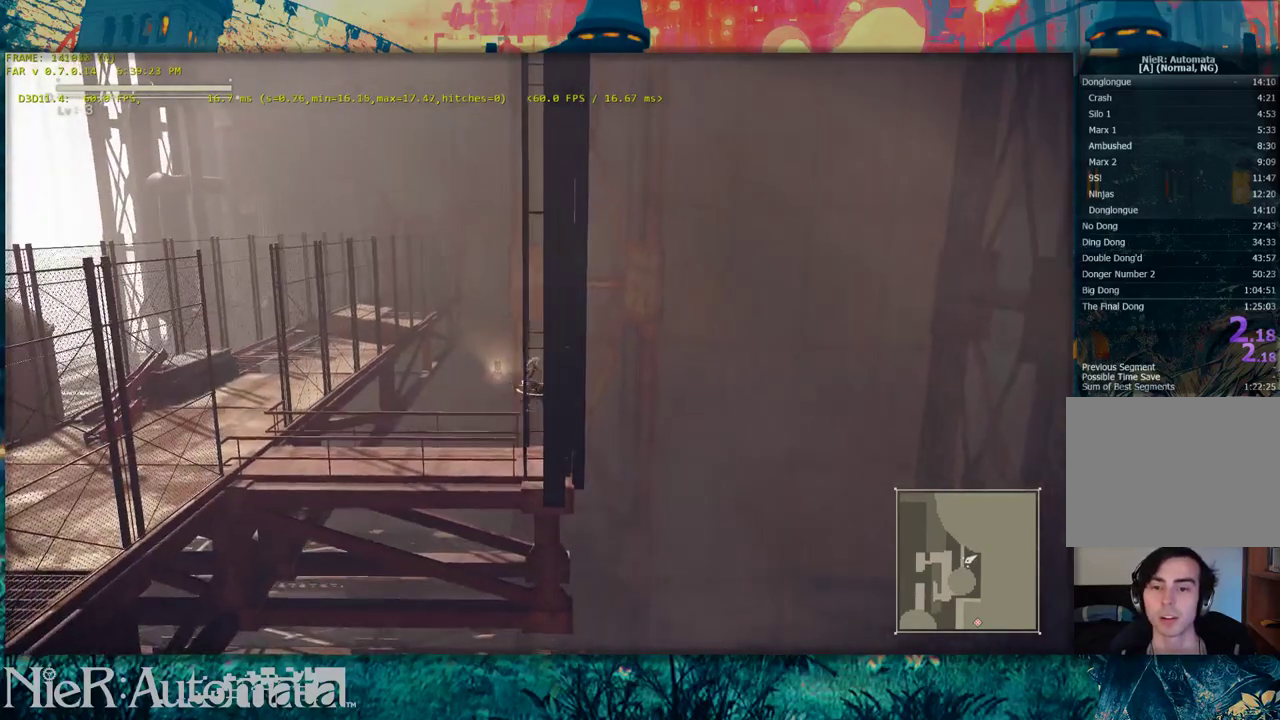
{"dt_ms": 400, "buttons": [], "left_stick": "up-right", "right_stick": "center", "events": [[17, "R2", "up"], [67, "B", "up"]]}
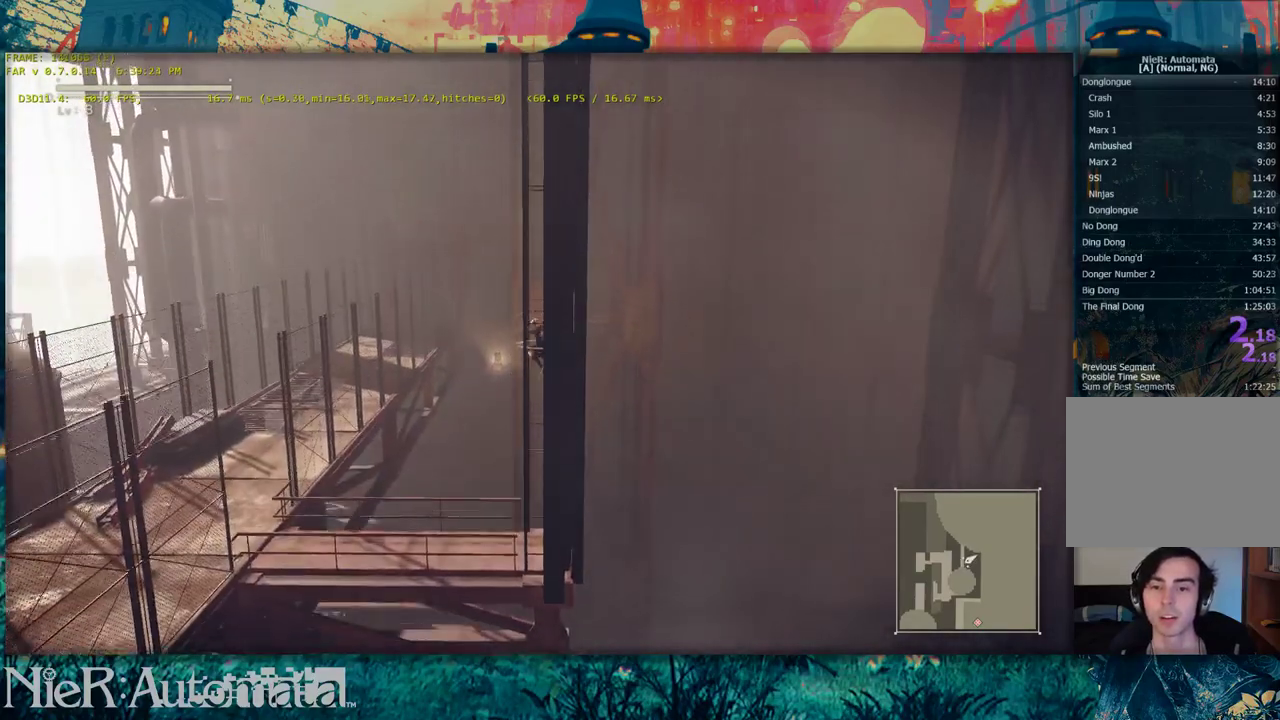
{"dt_ms": 500, "buttons": [], "left_stick": "center", "right_stick": "center", "events": [[117, "left_stick", "center"]]}
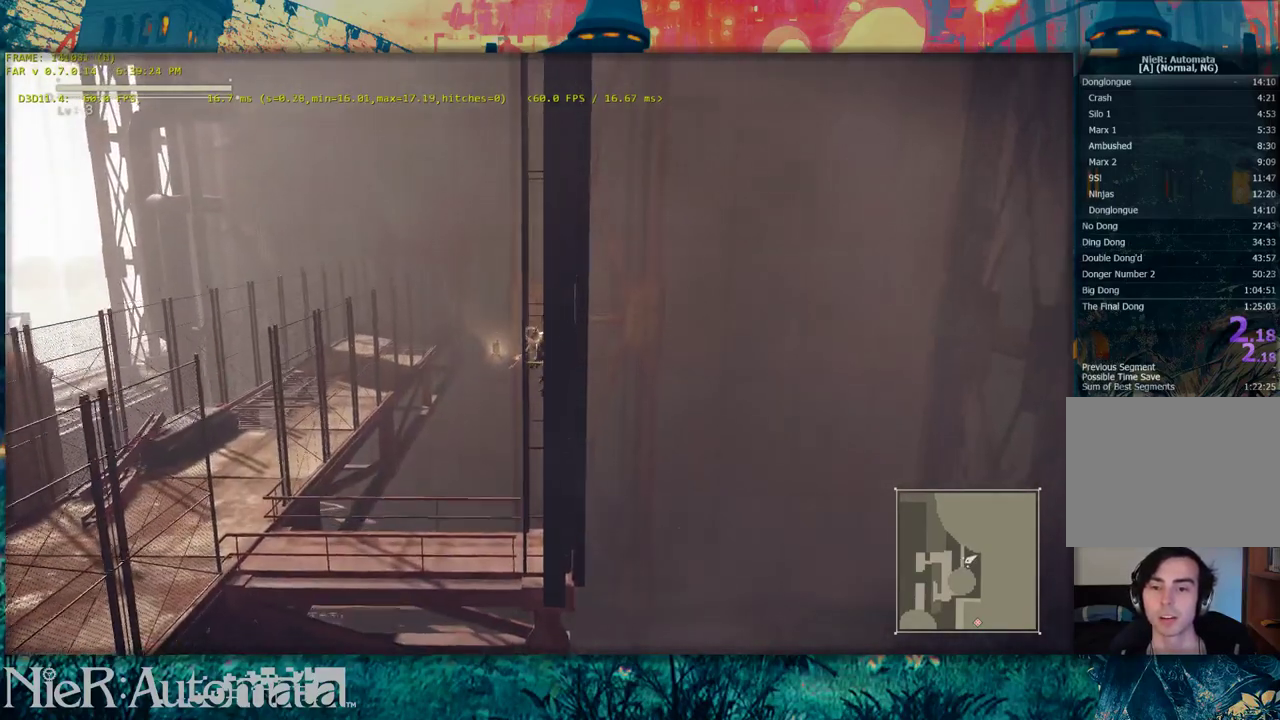
{"dt_ms": 400, "buttons": [], "left_stick": "center", "right_stick": "down", "events": [[367, "right_stick", "down"]]}
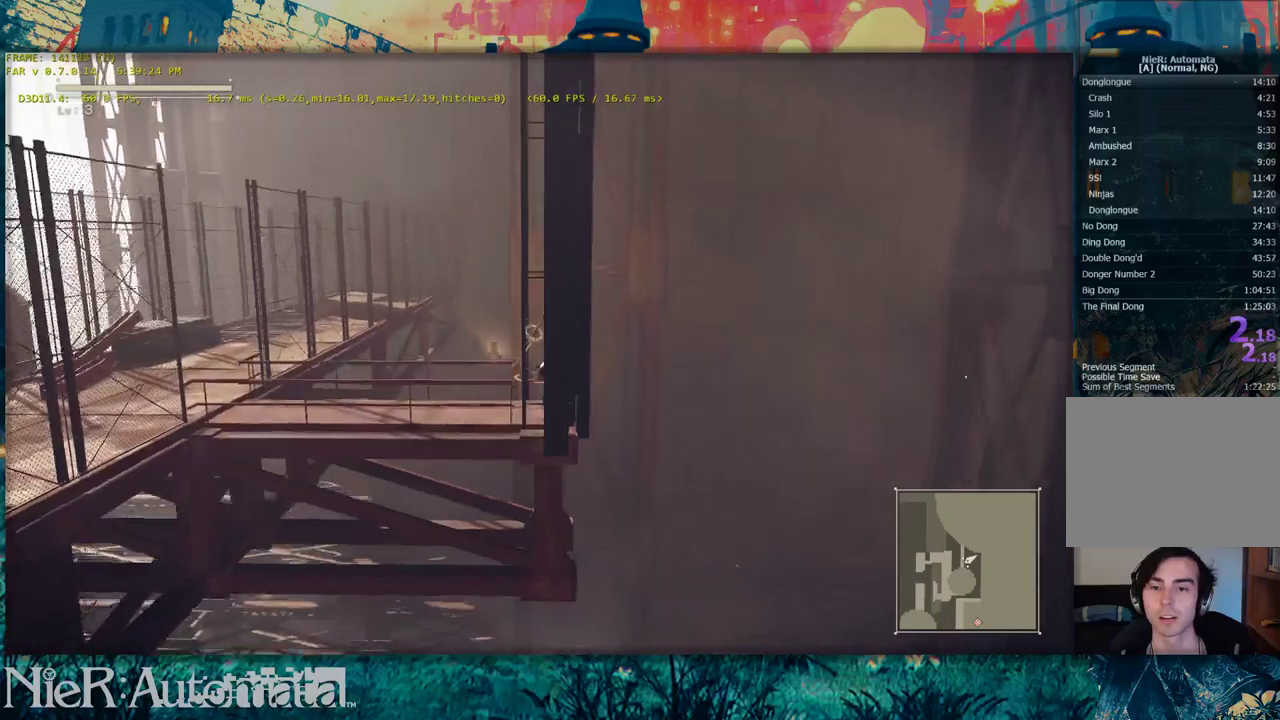
{"dt_ms": 800, "buttons": [], "left_stick": "center", "right_stick": "center", "events": [[67, "right_stick", "center"], [417, "B", "down"], [583, "R2", "down"], [783, "B", "up"], [800, "R2", "up"]]}
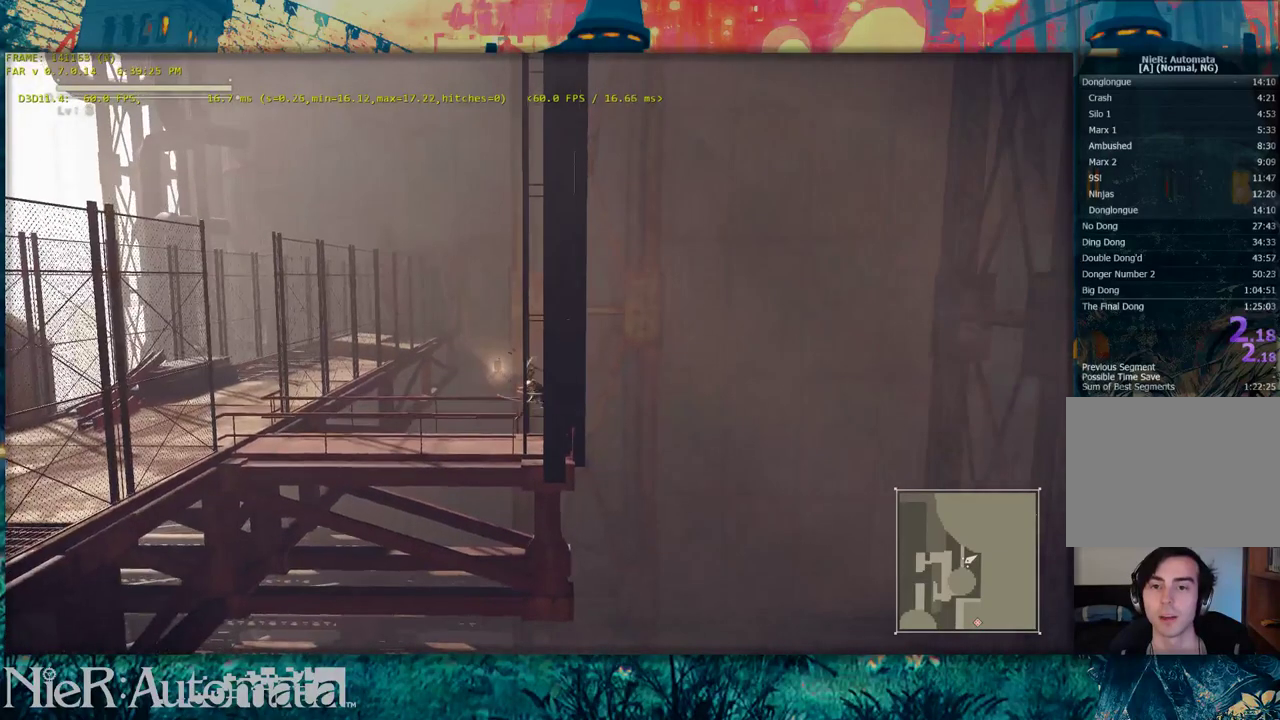
{"dt_ms": 300, "buttons": [], "left_stick": "center", "right_stick": "center", "events": []}
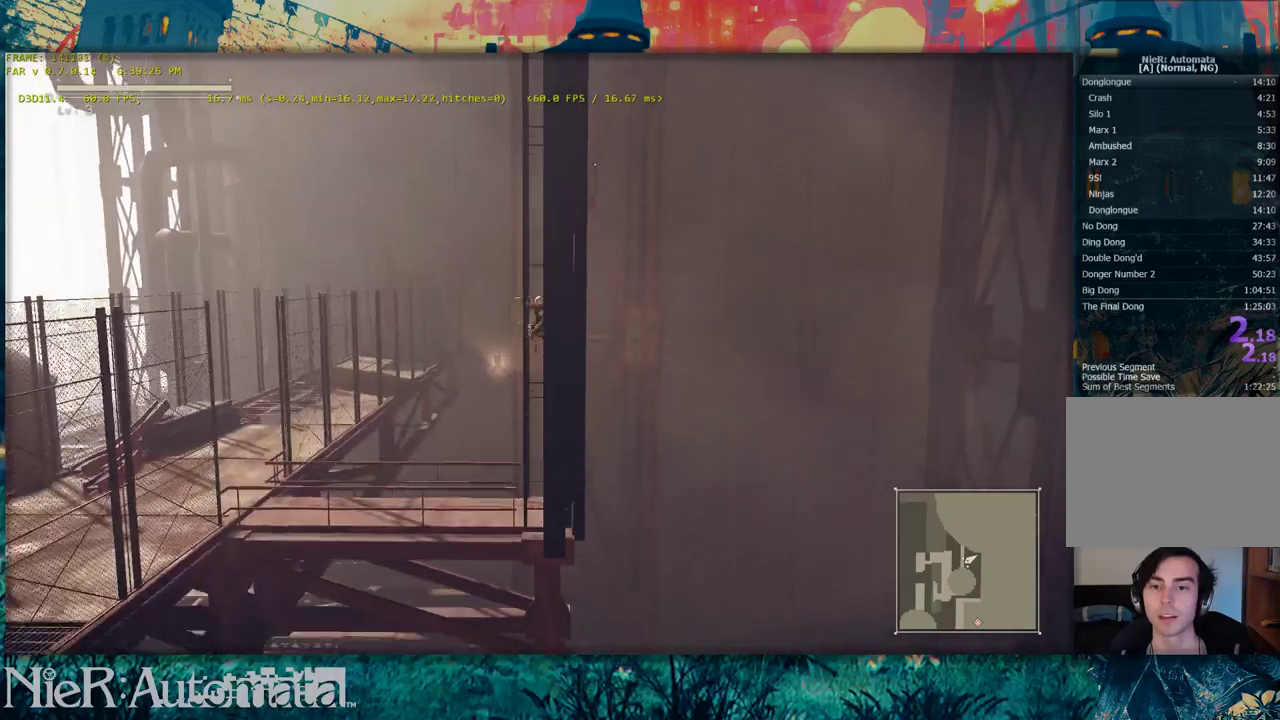
{"dt_ms": 500, "buttons": [], "left_stick": "center", "right_stick": "center", "events": []}
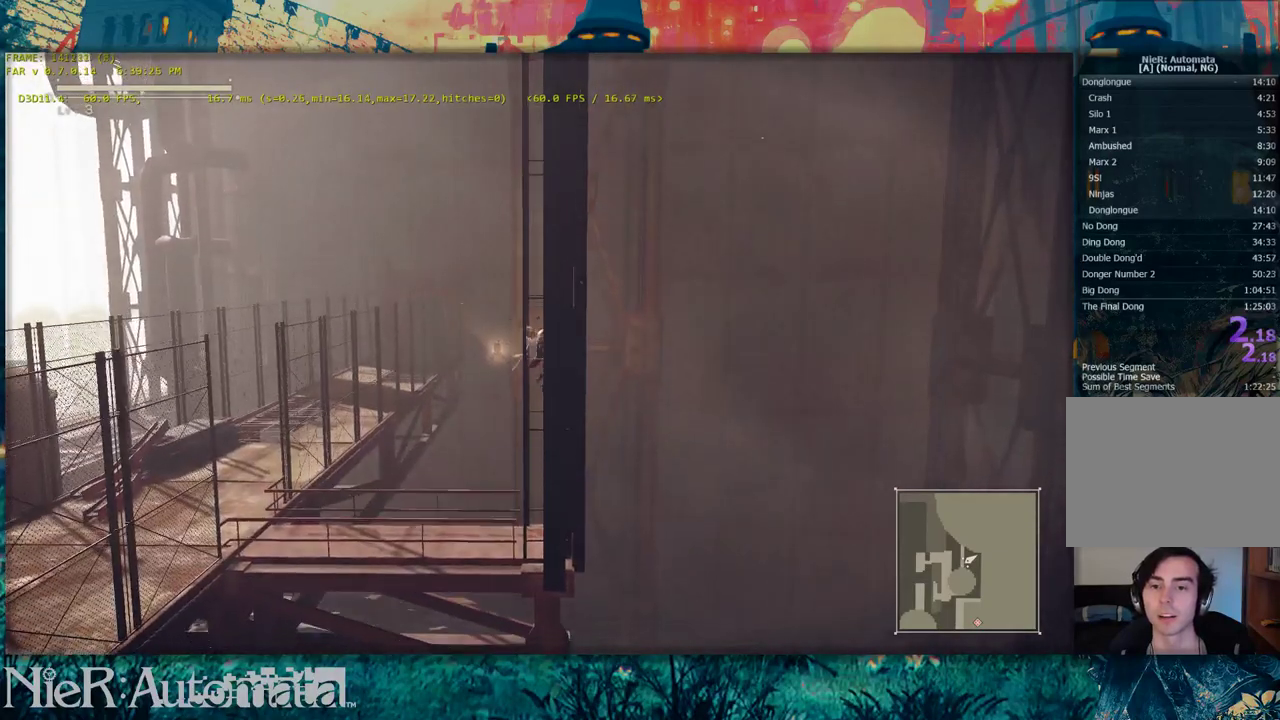
{"dt_ms": 500, "buttons": [], "left_stick": "center", "right_stick": "center", "events": []}
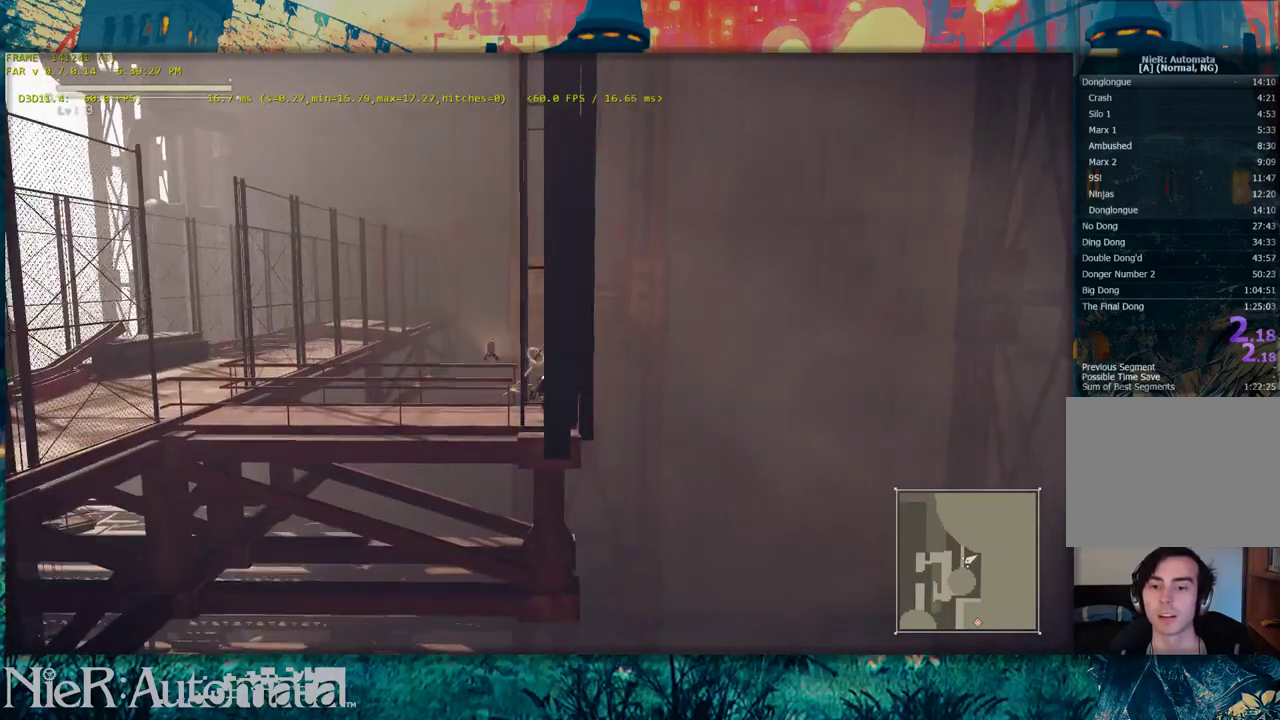
{"dt_ms": 500, "buttons": ["B", "R2"], "left_stick": "center", "right_stick": "center", "events": [[183, "B", "down"], [400, "R2", "down"]]}
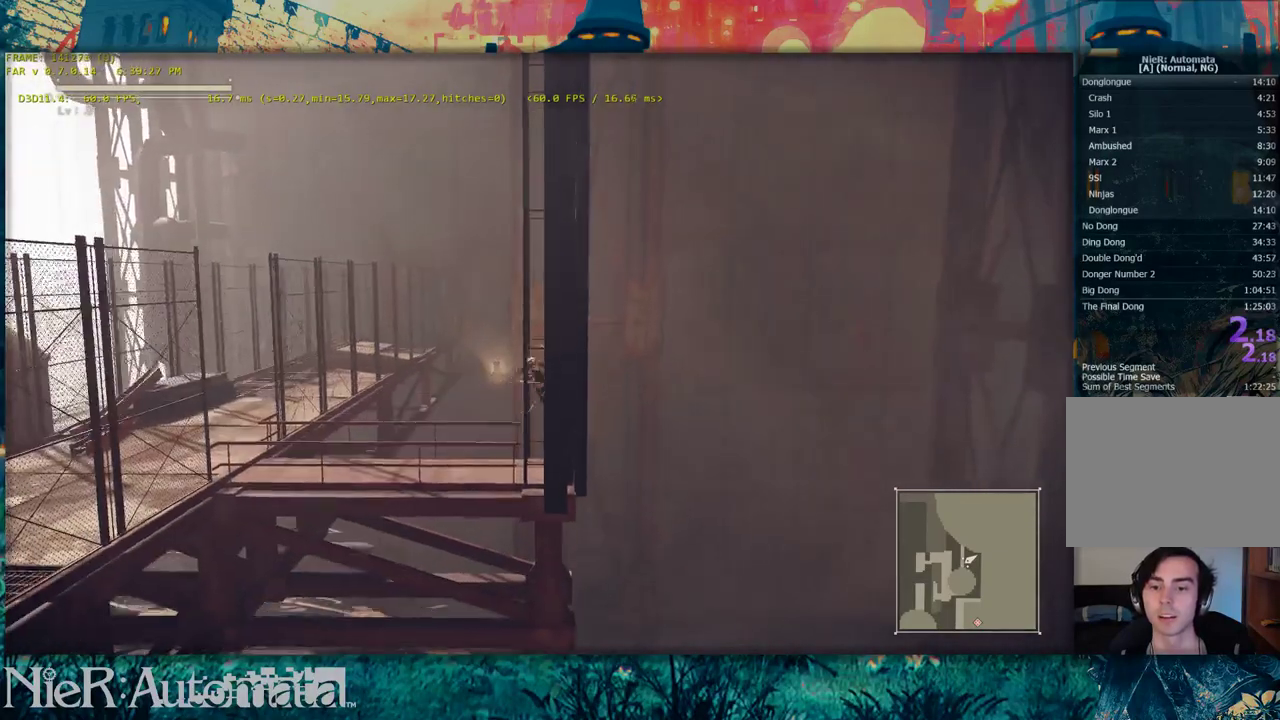
{"dt_ms": 500, "buttons": [], "left_stick": "center", "right_stick": "center", "events": [[83, "B", "up"], [83, "R2", "up"]]}
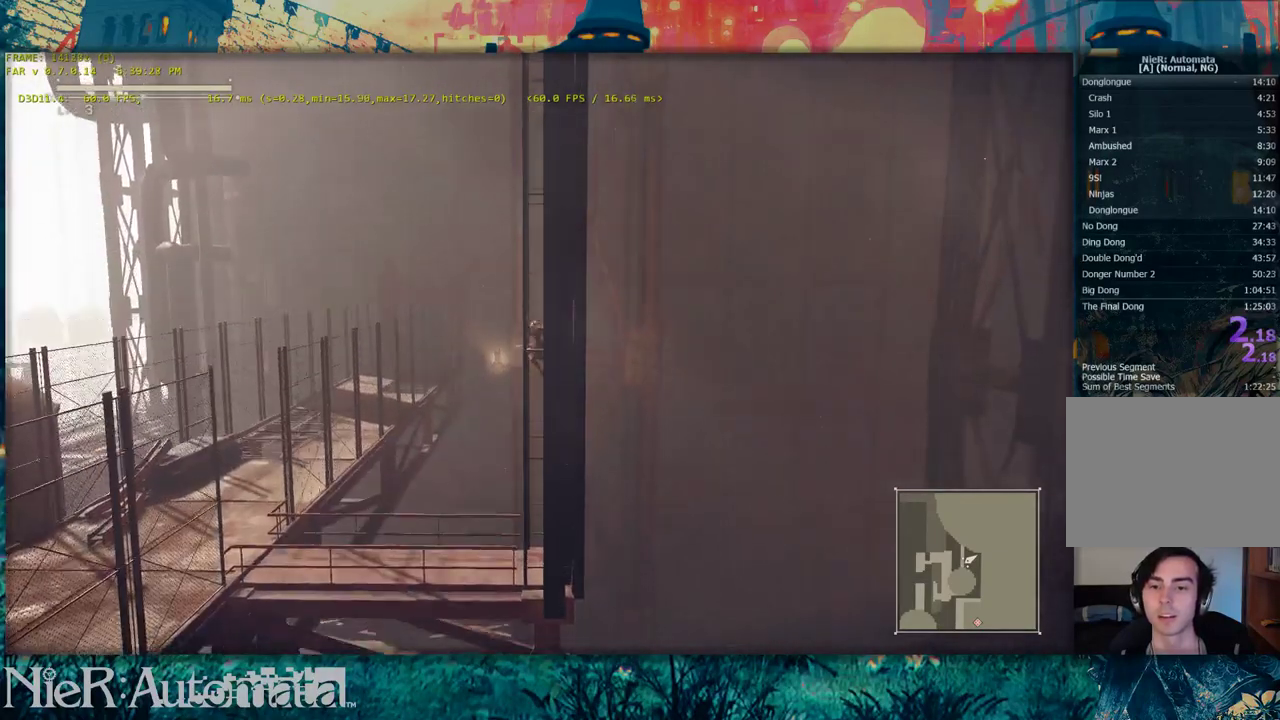
{"dt_ms": 500, "buttons": [], "left_stick": "center", "right_stick": "center", "events": []}
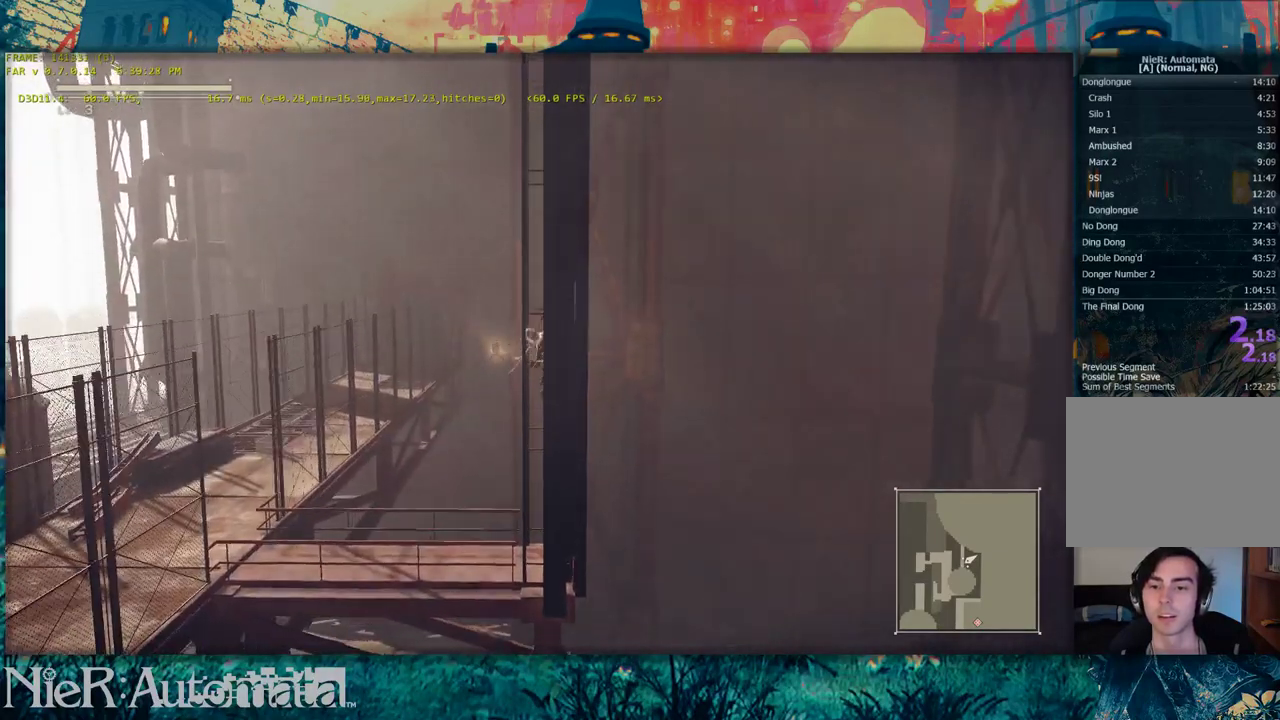
{"dt_ms": 500, "buttons": [], "left_stick": "center", "right_stick": "center", "events": []}
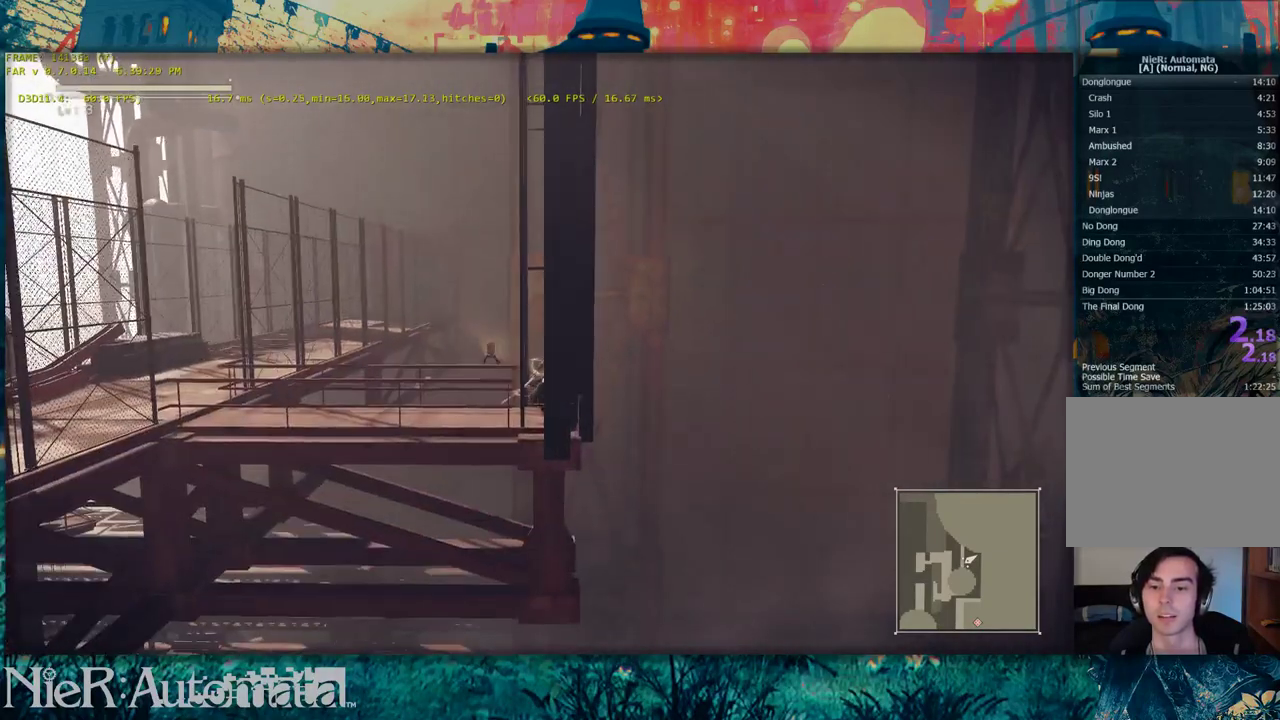
{"dt_ms": 600, "buttons": ["B"], "left_stick": "center", "right_stick": "center", "events": [[133, "B", "down"], [350, "R2", "down"], [600, "R2", "up"]]}
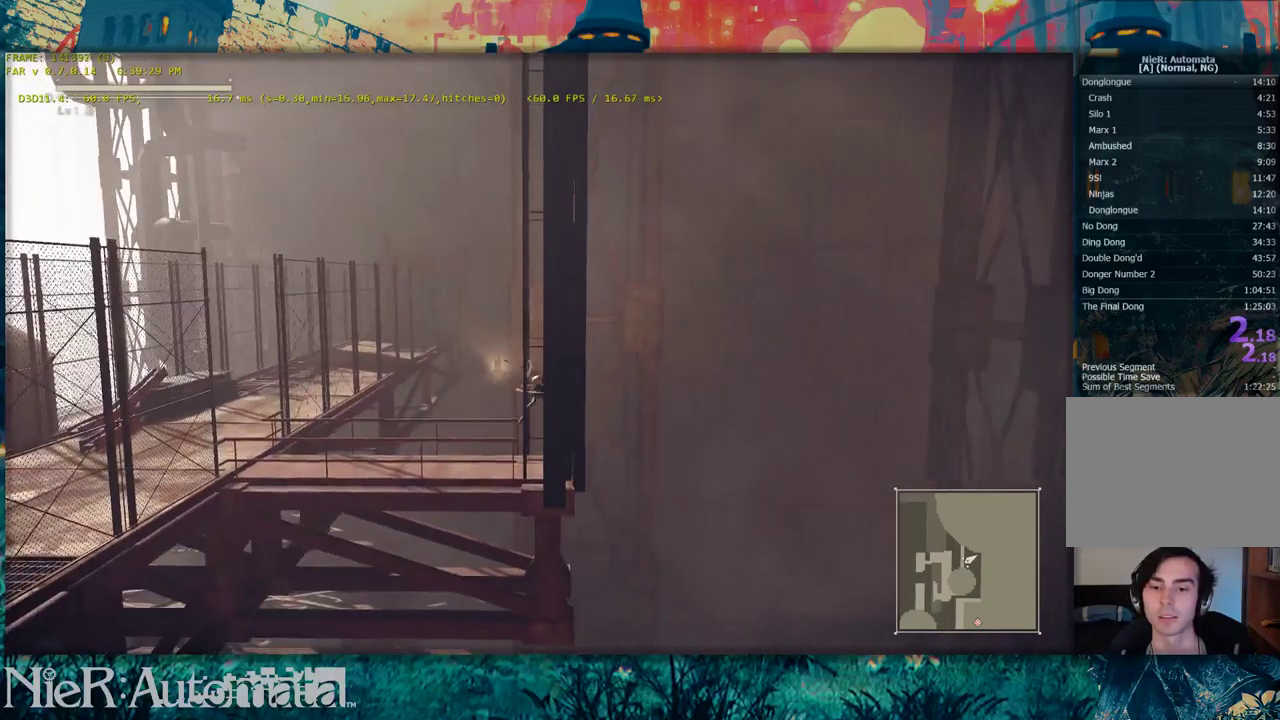
{"dt_ms": 400, "buttons": [], "left_stick": "center", "right_stick": "center", "events": [[33, "B", "up"]]}
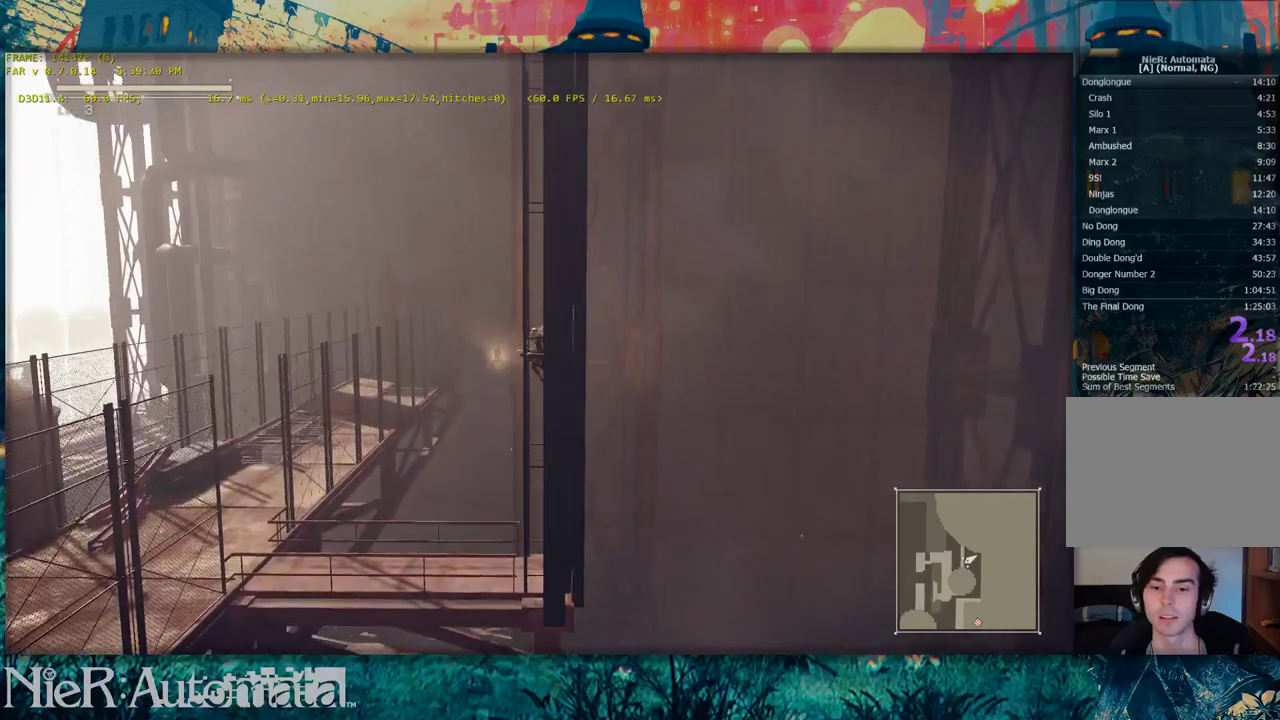
{"dt_ms": 500, "buttons": [], "left_stick": "center", "right_stick": "center", "events": []}
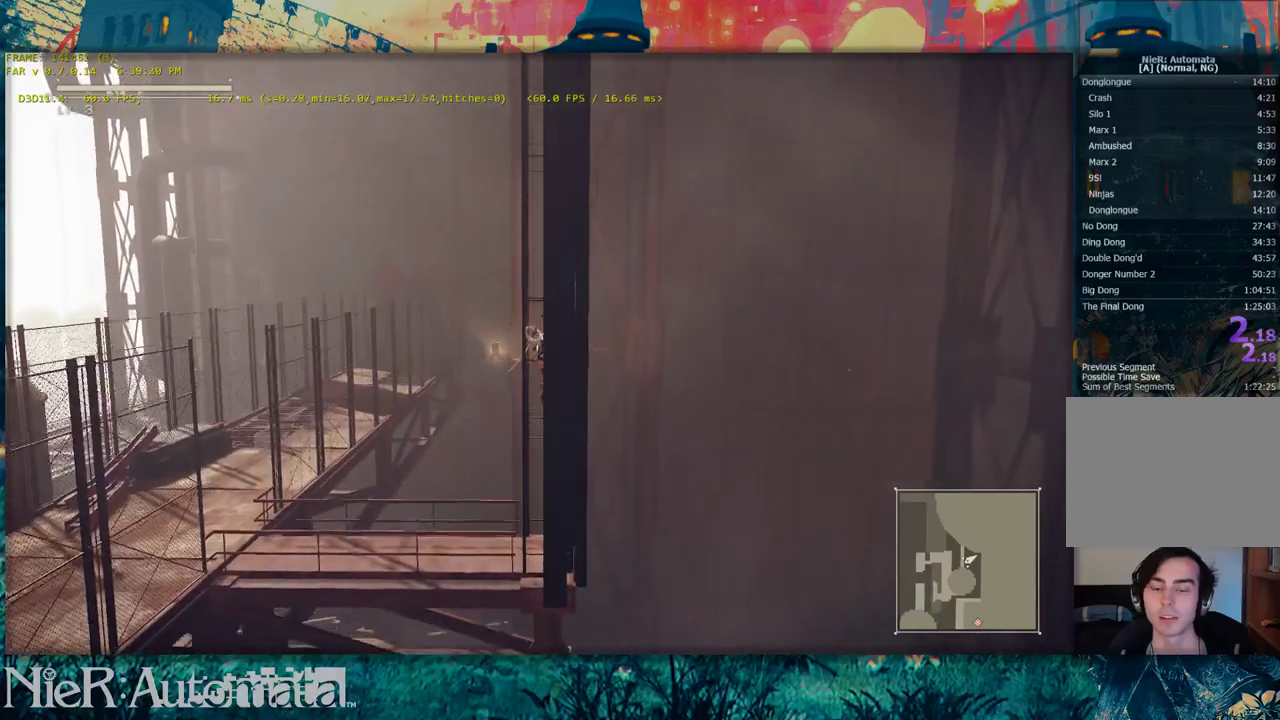
{"dt_ms": 500, "buttons": [], "left_stick": "center", "right_stick": "center", "events": []}
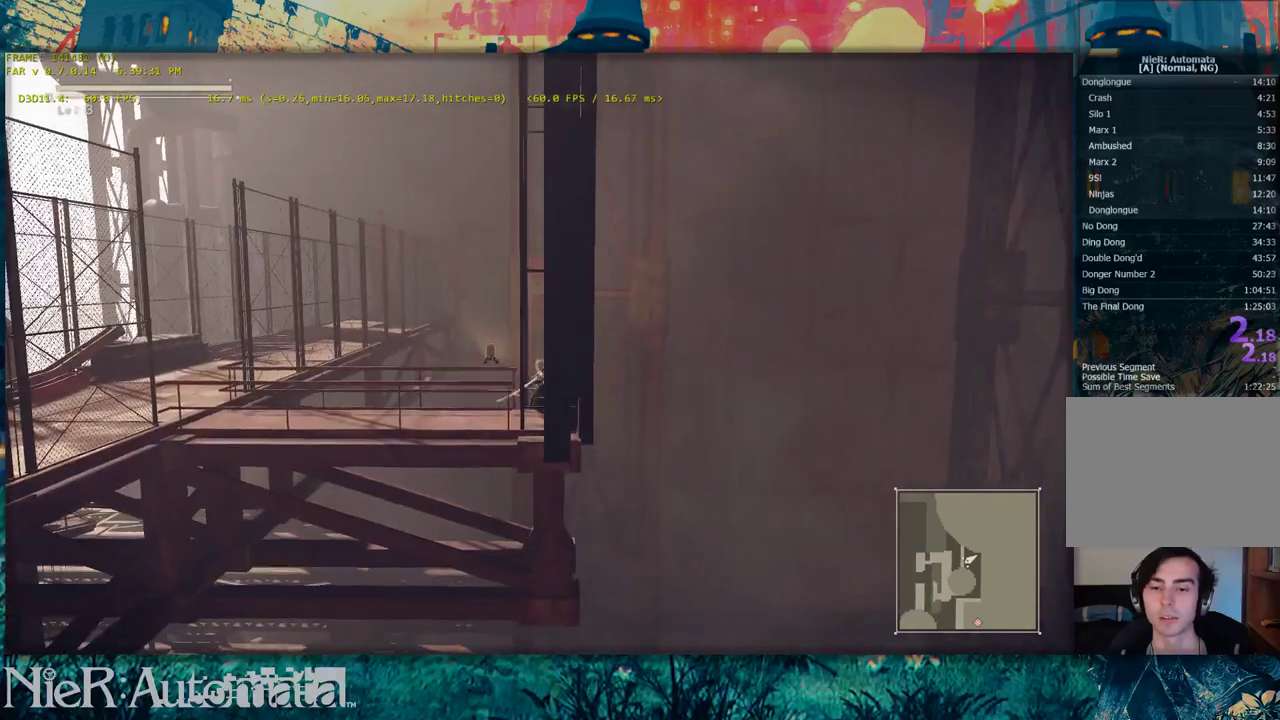
{"dt_ms": 500, "buttons": ["B"], "left_stick": "center", "right_stick": "center", "events": [[433, "B", "down"]]}
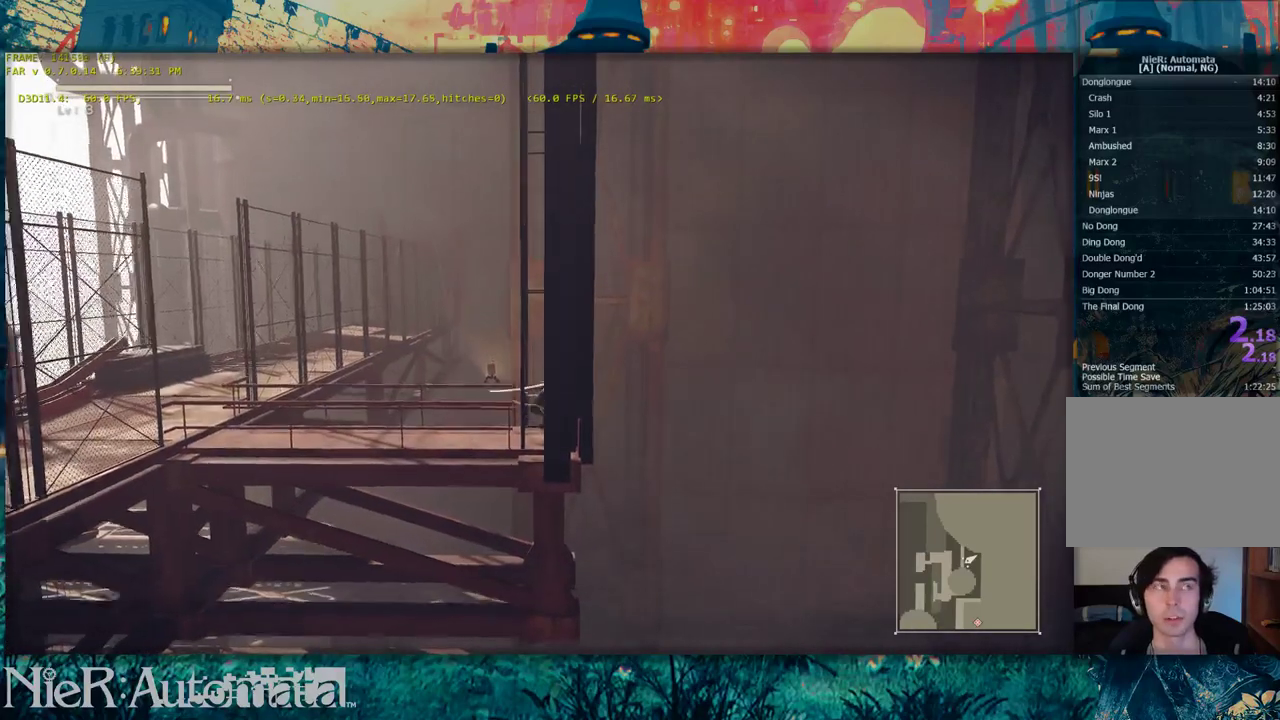
{"dt_ms": 300, "buttons": ["B", "R2"], "left_stick": "center", "right_stick": "center", "events": [[150, "R2", "down"]]}
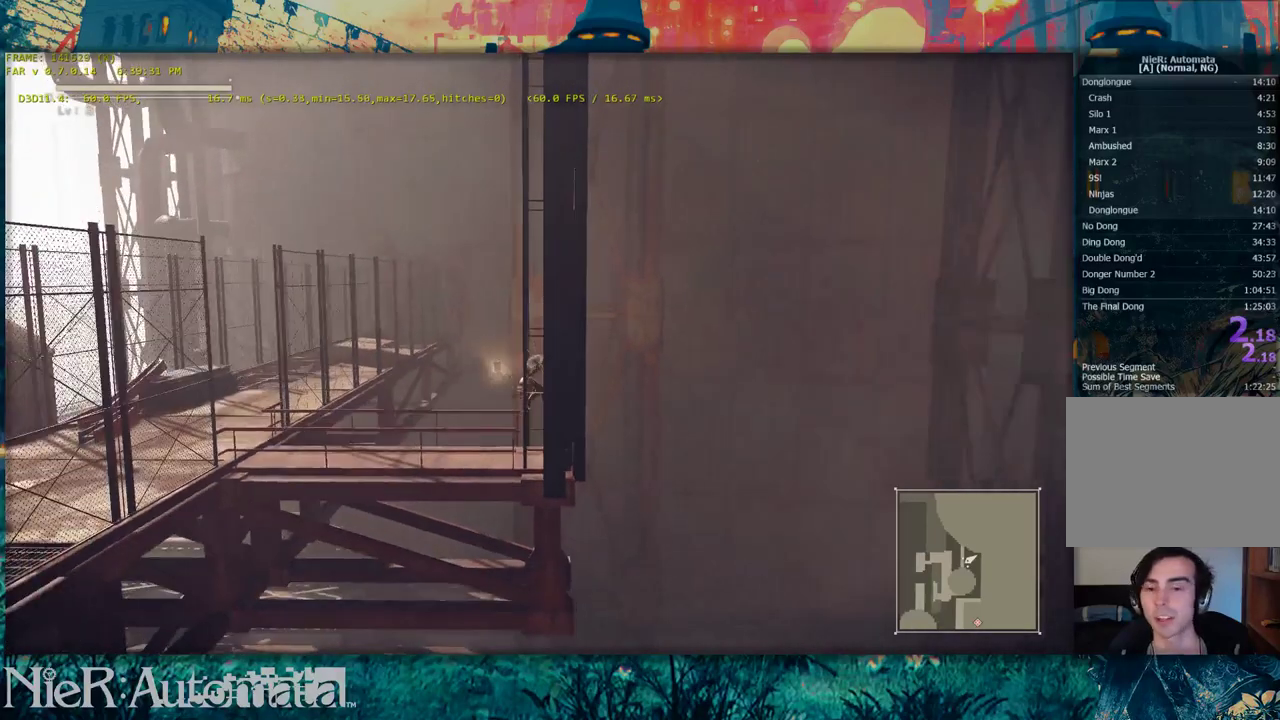
{"dt_ms": 700, "buttons": [], "left_stick": "center", "right_stick": "center", "events": [[17, "R2", "up"], [83, "B", "up"]]}
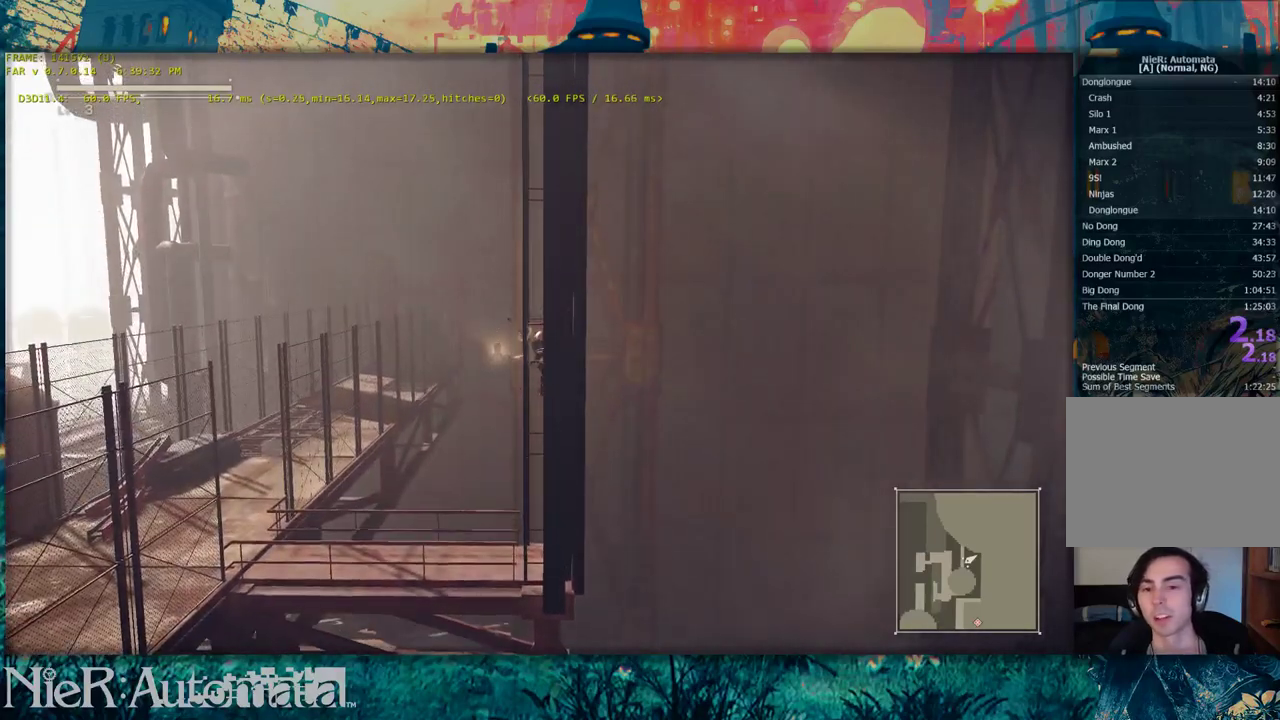
{"dt_ms": 500, "buttons": [], "left_stick": "center", "right_stick": "center", "events": []}
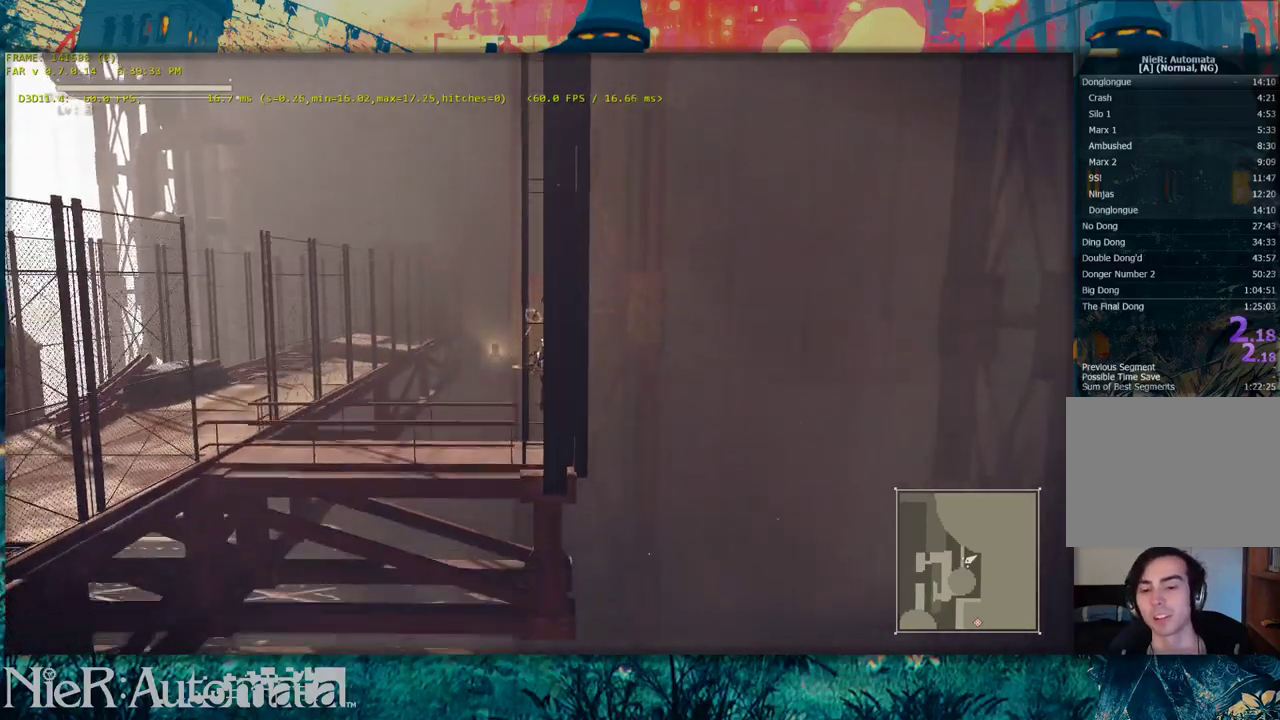
{"dt_ms": 600, "buttons": ["B", "R2"], "left_stick": "center", "right_stick": "center", "events": [[350, "B", "down"], [550, "R2", "down"]]}
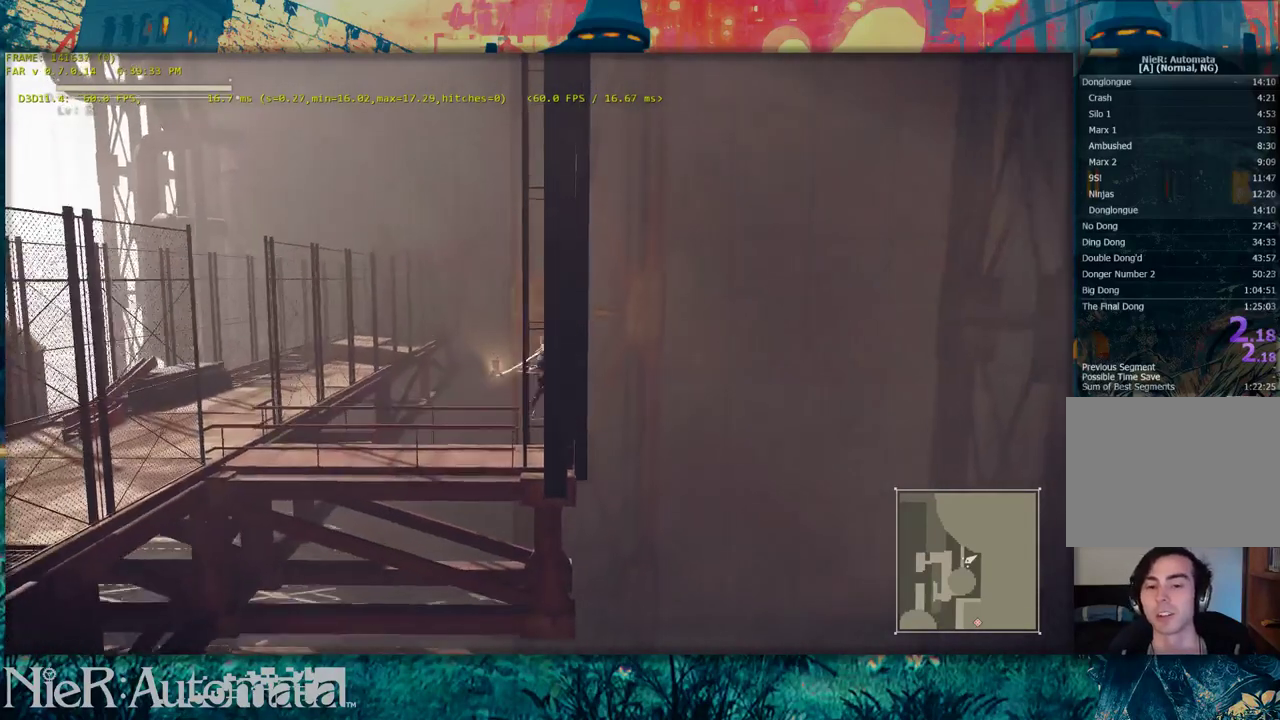
{"dt_ms": 400, "buttons": [], "left_stick": "center", "right_stick": "center", "events": [[150, "R2", "up"], [167, "B", "up"]]}
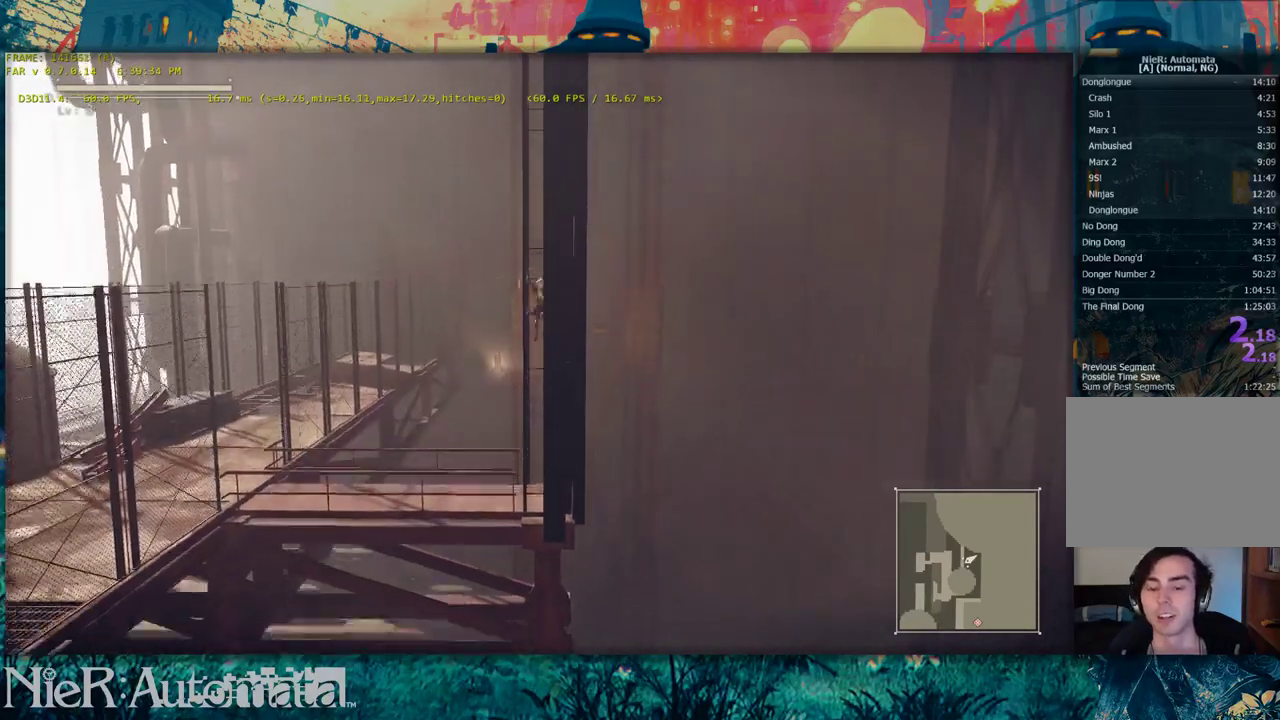
{"dt_ms": 500, "buttons": [], "left_stick": "center", "right_stick": "center", "events": []}